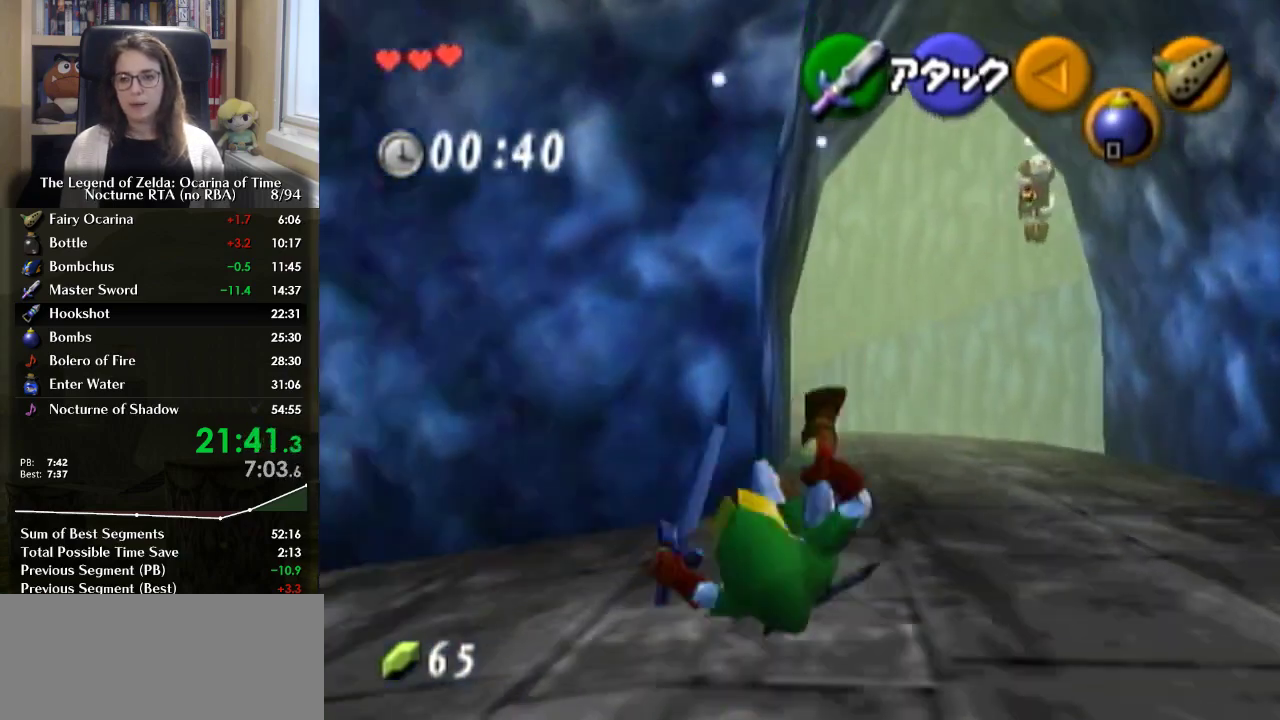
Gameplay with a controller (Nintendo layout); each line is a JSON object with the inputs held at the frame after it. "events" lists button and stick changes between this image and that frame as [ms after this image, input, new state], when the widget could be followed in between. Not read: L3 R3.
{"buttons": ["A"], "left_stick": "up", "right_stick": "center", "events": [[400, "A", "down"]]}
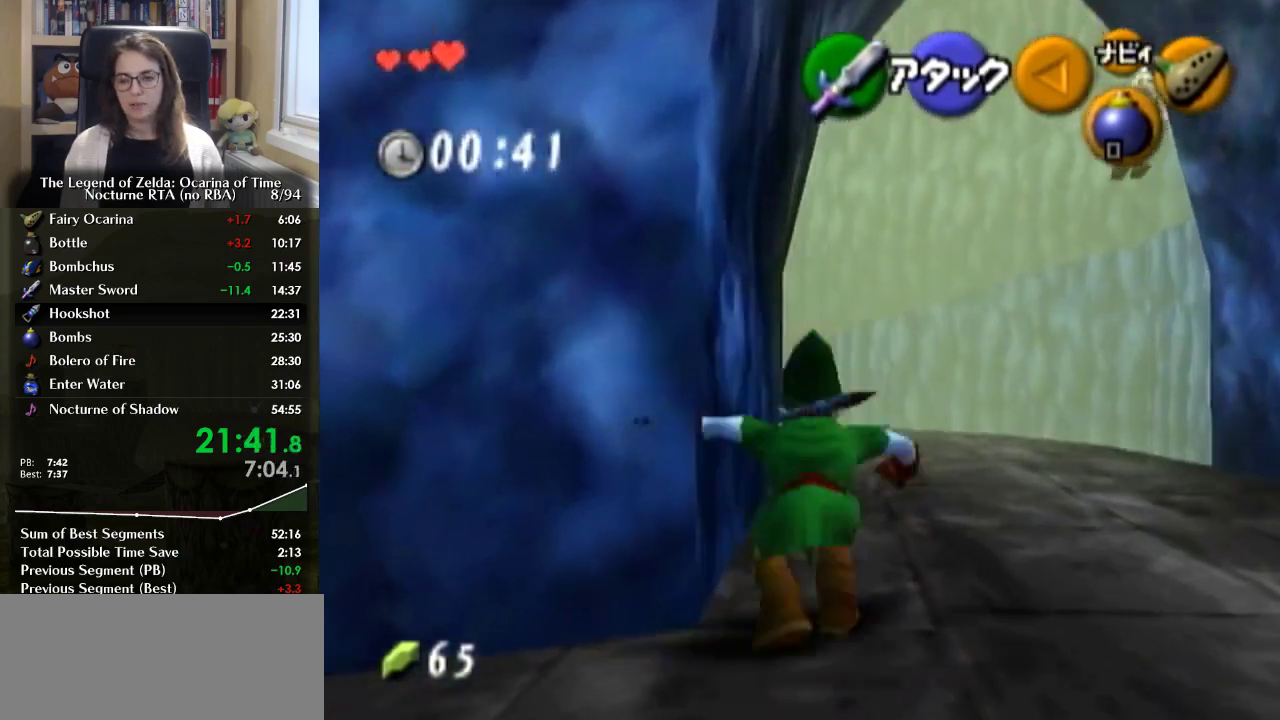
{"buttons": [], "left_stick": "up", "right_stick": "center", "events": [[33, "A", "up"]]}
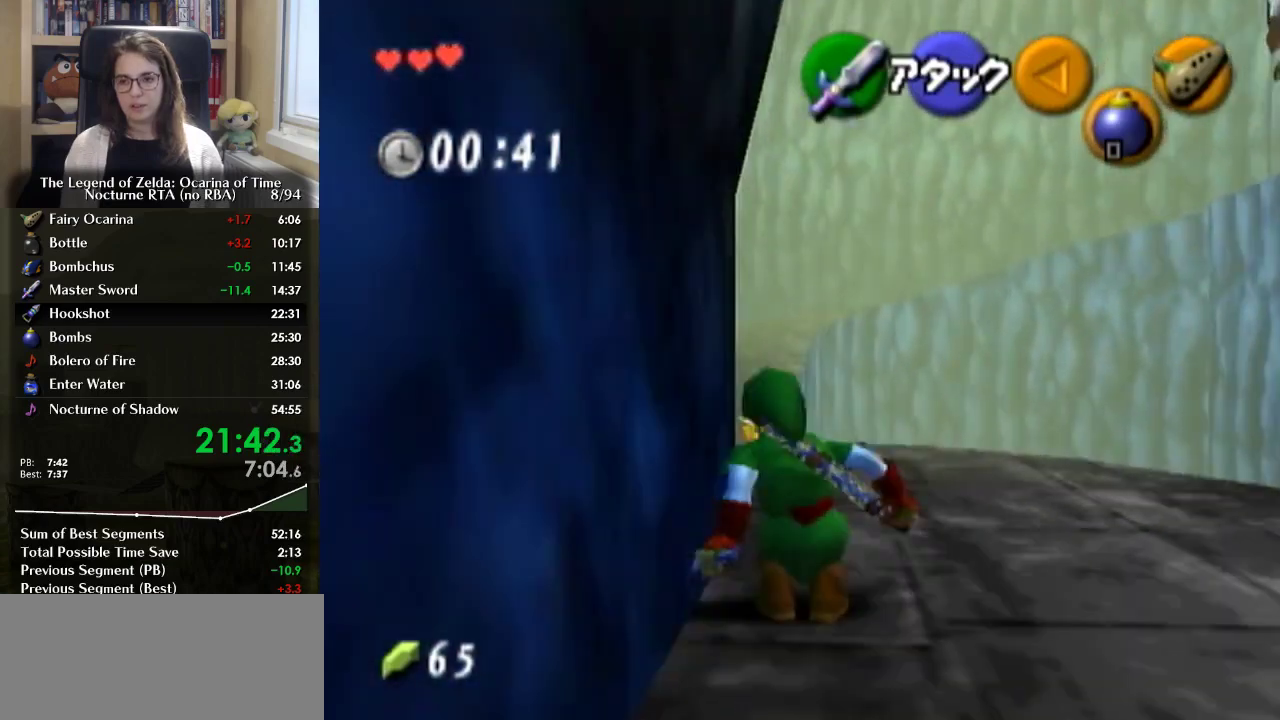
{"buttons": [], "left_stick": "up", "right_stick": "center", "events": [[233, "A", "down"], [433, "A", "up"]]}
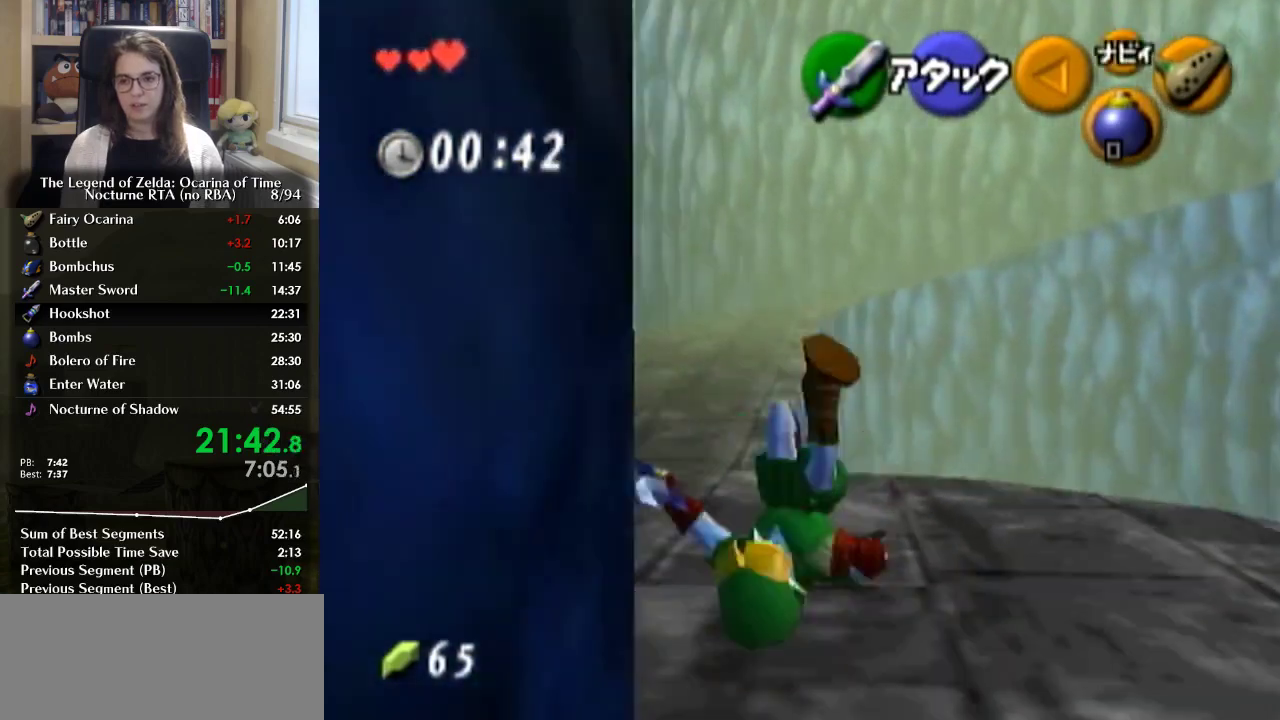
{"buttons": [], "left_stick": "up", "right_stick": "center", "events": [[300, "left_stick", "up-left"], [400, "left_stick", "up"]]}
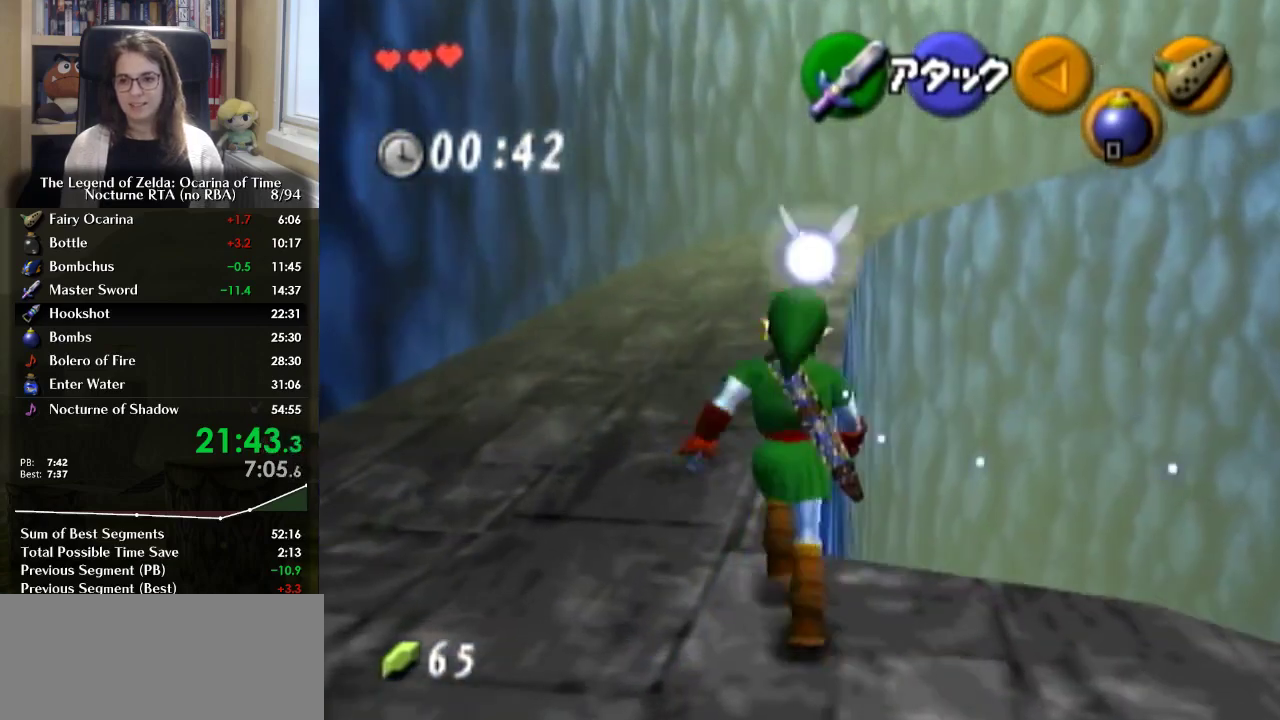
{"buttons": [], "left_stick": "up", "right_stick": "center", "events": [[100, "A", "down"], [300, "A", "up"]]}
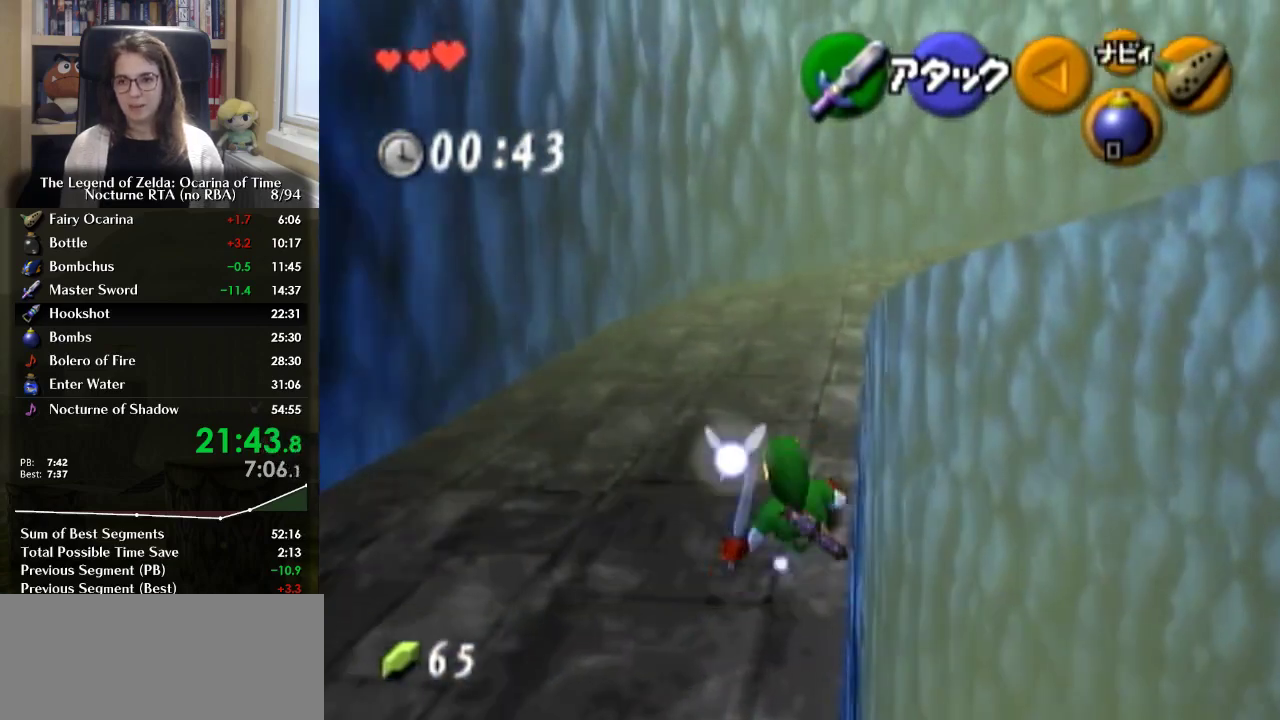
{"buttons": [], "left_stick": "up", "right_stick": "center", "events": [[267, "A", "down"], [433, "A", "up"]]}
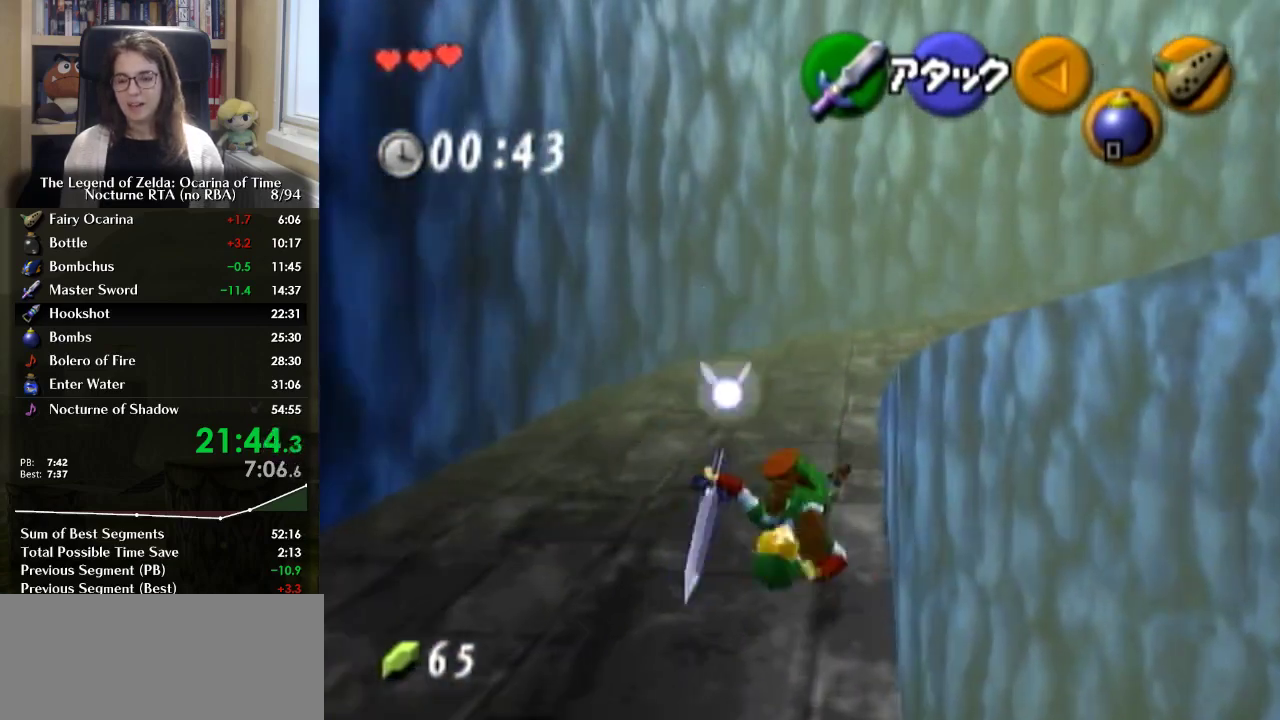
{"buttons": ["A"], "left_stick": "up", "right_stick": "center", "events": [[500, "A", "down"]]}
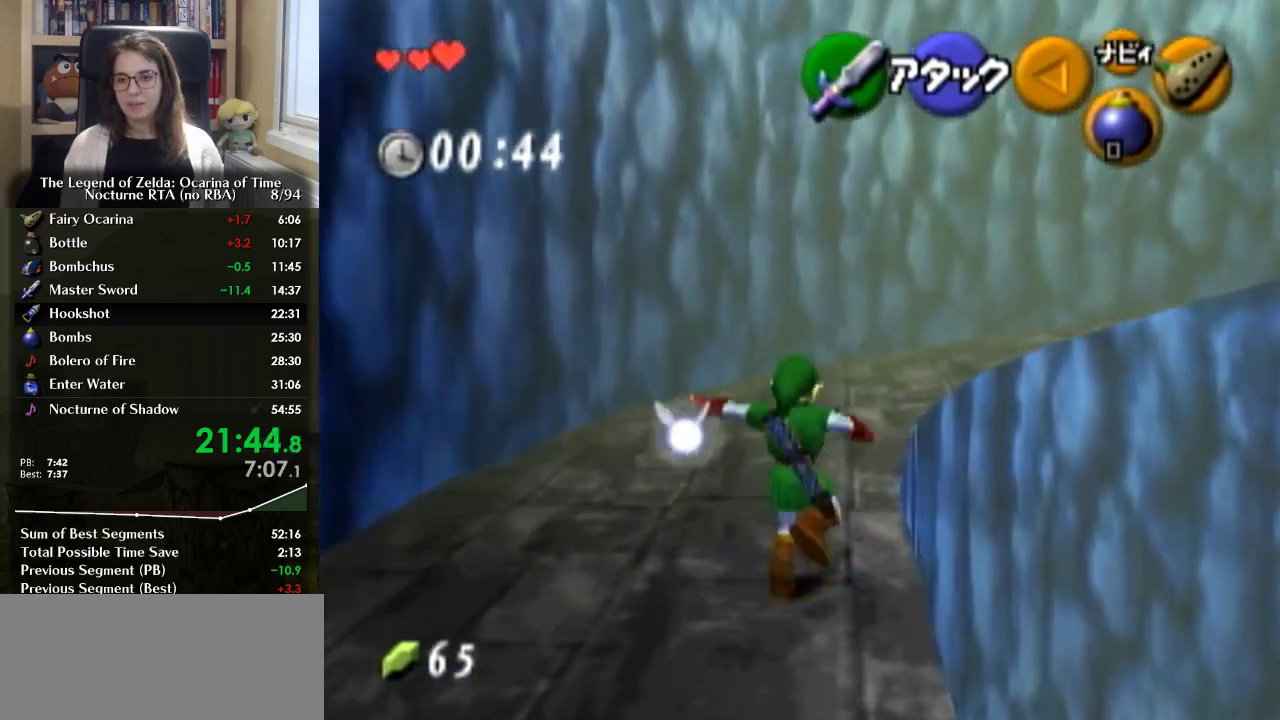
{"buttons": [], "left_stick": "up", "right_stick": "center", "events": [[167, "A", "up"]]}
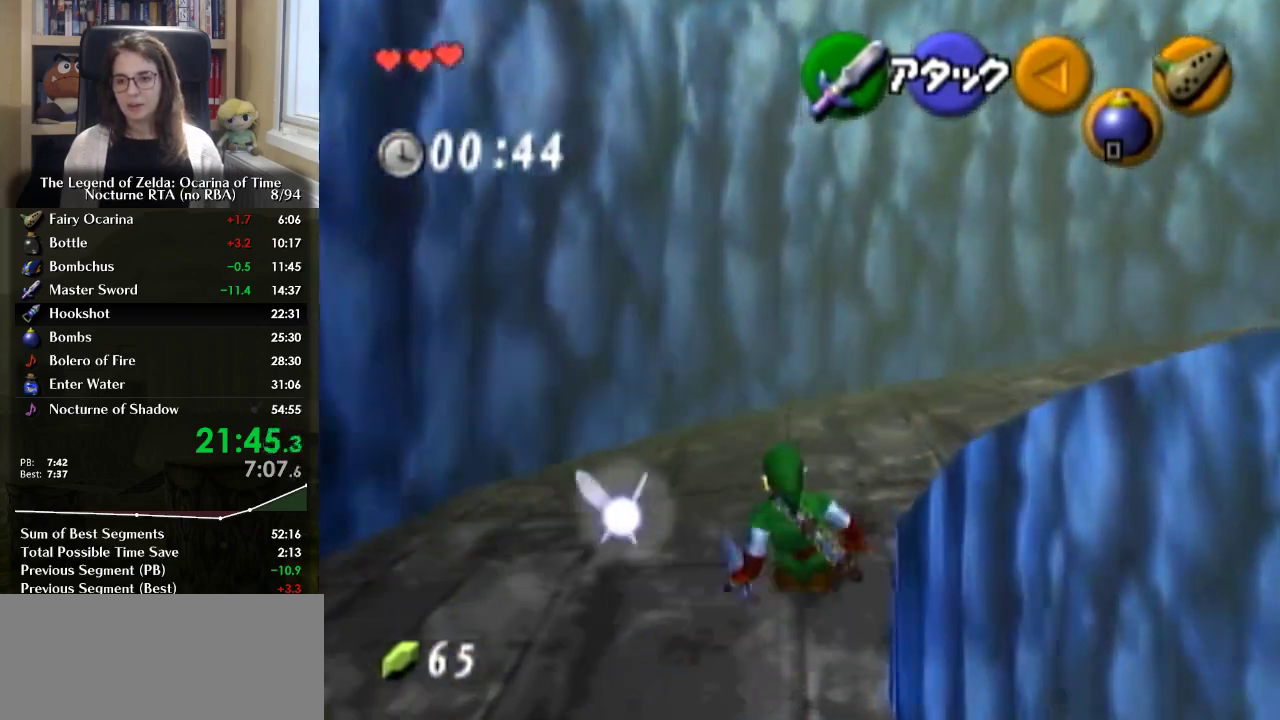
{"buttons": [], "left_stick": "up", "right_stick": "center", "events": [[100, "left_stick", "up-right"], [167, "A", "down"], [233, "L1", "down"], [267, "left_stick", "up"], [333, "A", "up"], [333, "L1", "up"]]}
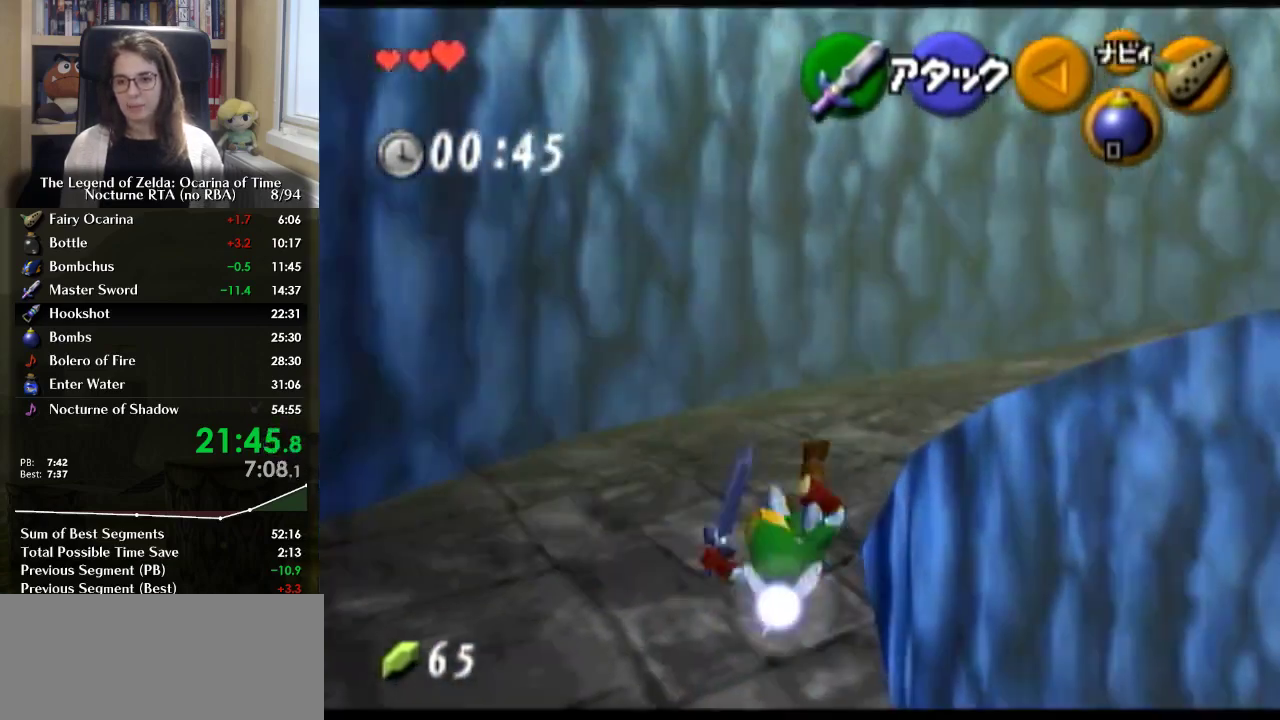
{"buttons": ["A", "L1"], "left_stick": "up-right", "right_stick": "center", "events": [[267, "left_stick", "up-right"], [433, "A", "down"], [467, "L1", "down"]]}
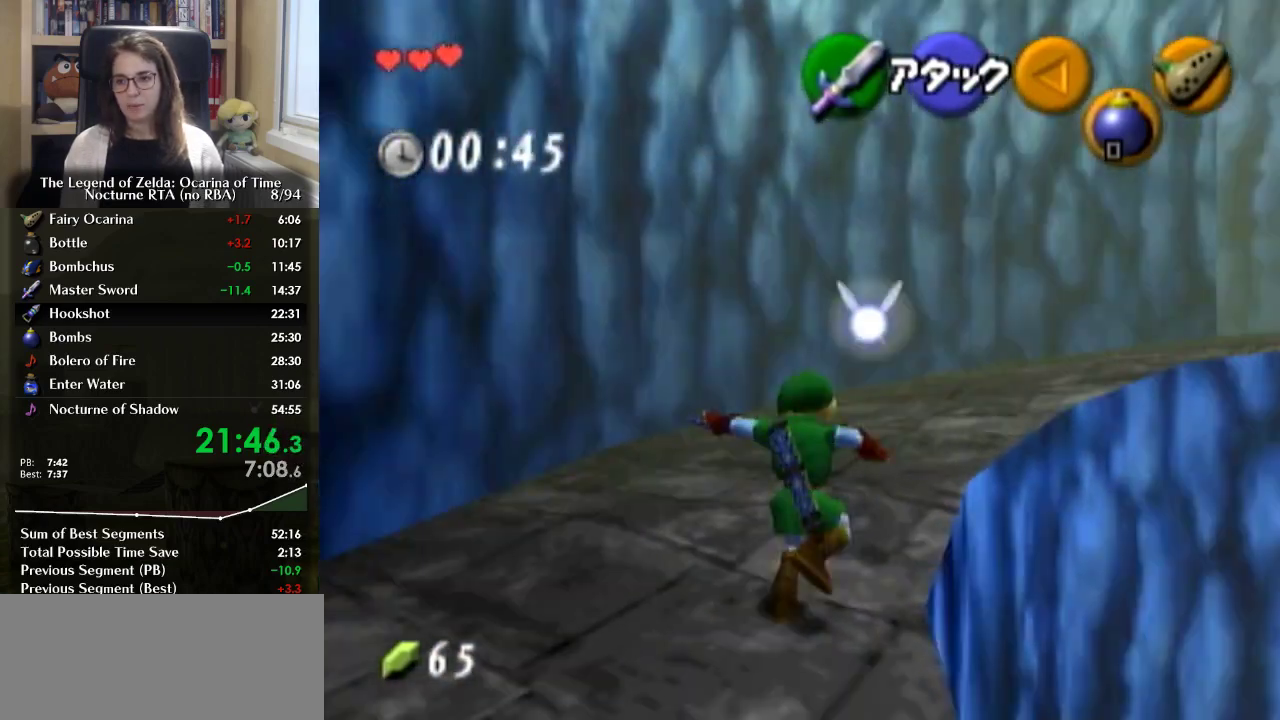
{"buttons": [], "left_stick": "up", "right_stick": "center", "events": [[100, "A", "up"], [100, "L1", "up"], [133, "left_stick", "up"]]}
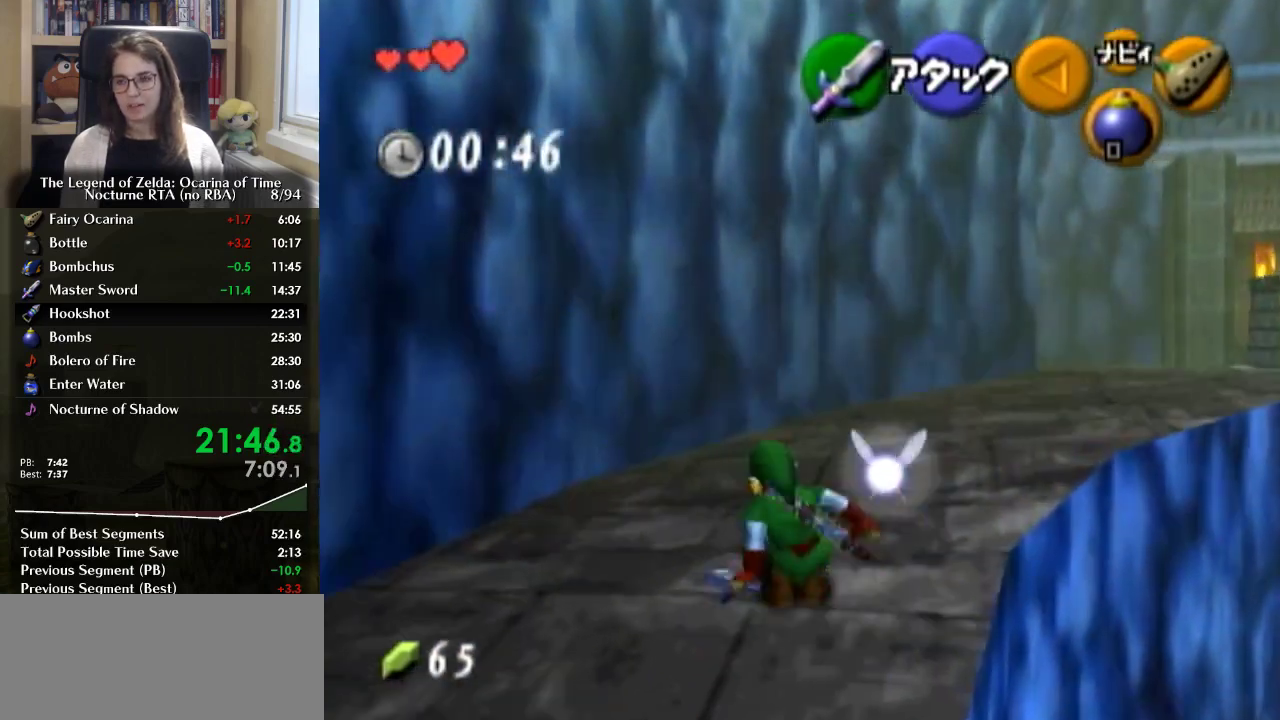
{"buttons": [], "left_stick": "up", "right_stick": "center", "events": [[67, "left_stick", "up-right"], [167, "A", "down"], [233, "L1", "down"], [267, "left_stick", "up"], [333, "A", "up"], [367, "L1", "up"]]}
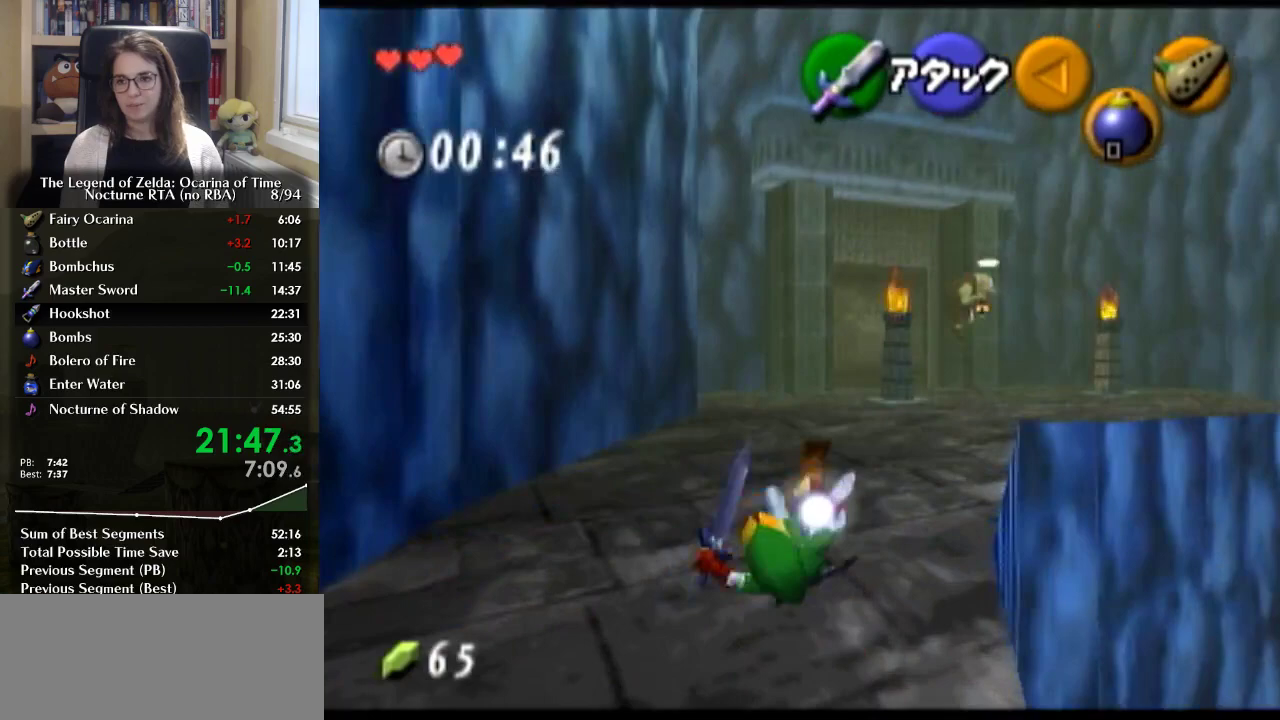
{"buttons": ["A"], "left_stick": "up", "right_stick": "center", "events": [[467, "A", "down"]]}
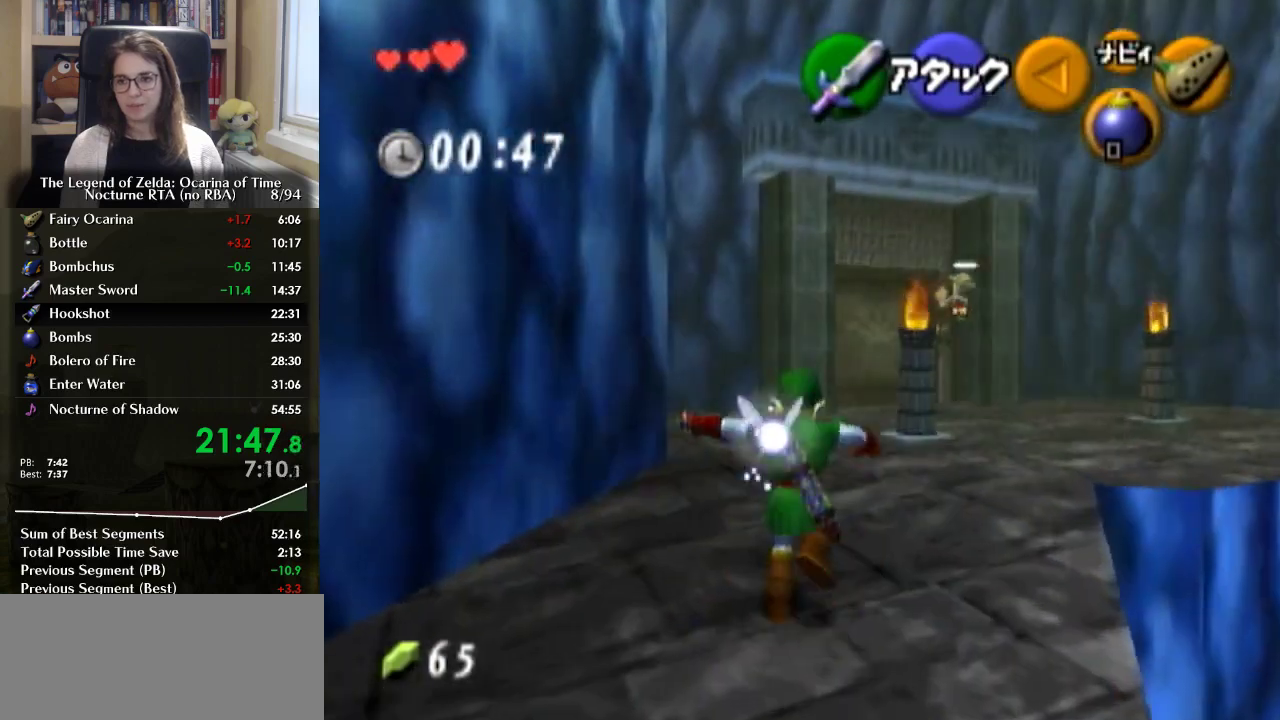
{"buttons": [], "left_stick": "up-right", "right_stick": "center", "events": [[133, "A", "up"], [500, "left_stick", "up-right"]]}
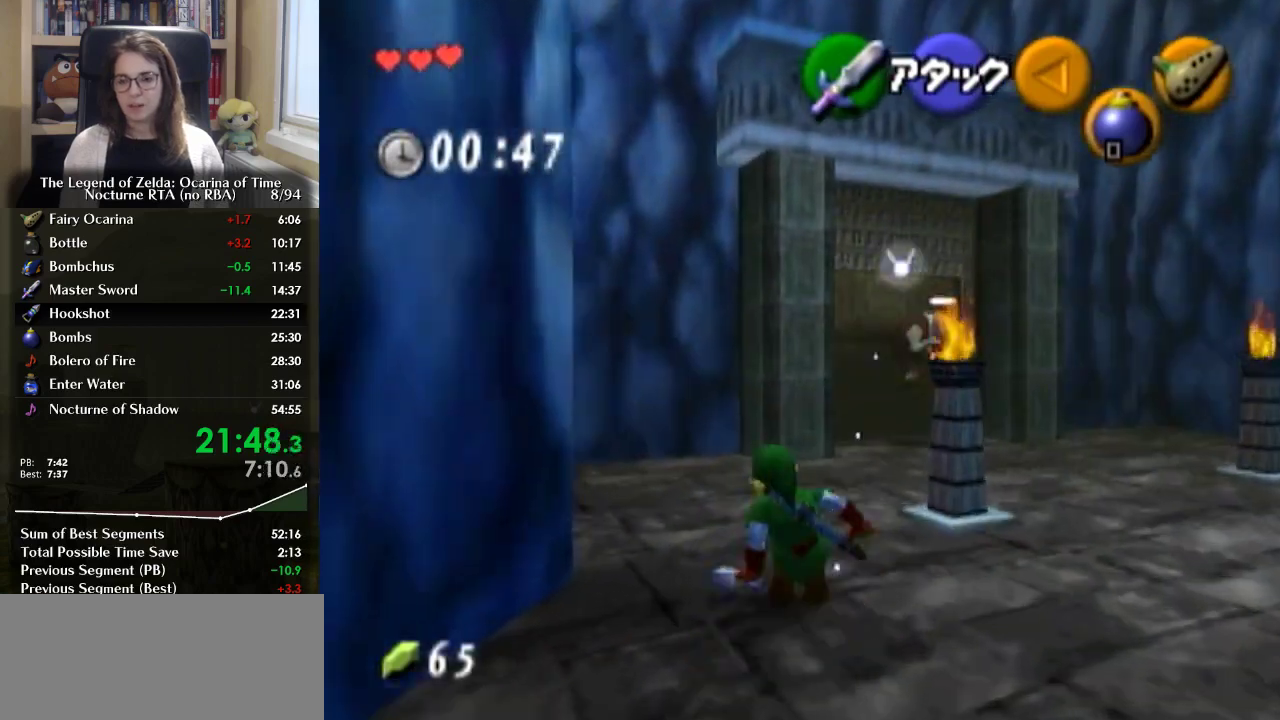
{"buttons": [], "left_stick": "up", "right_stick": "center", "events": [[167, "left_stick", "up"], [300, "A", "down"], [500, "A", "up"]]}
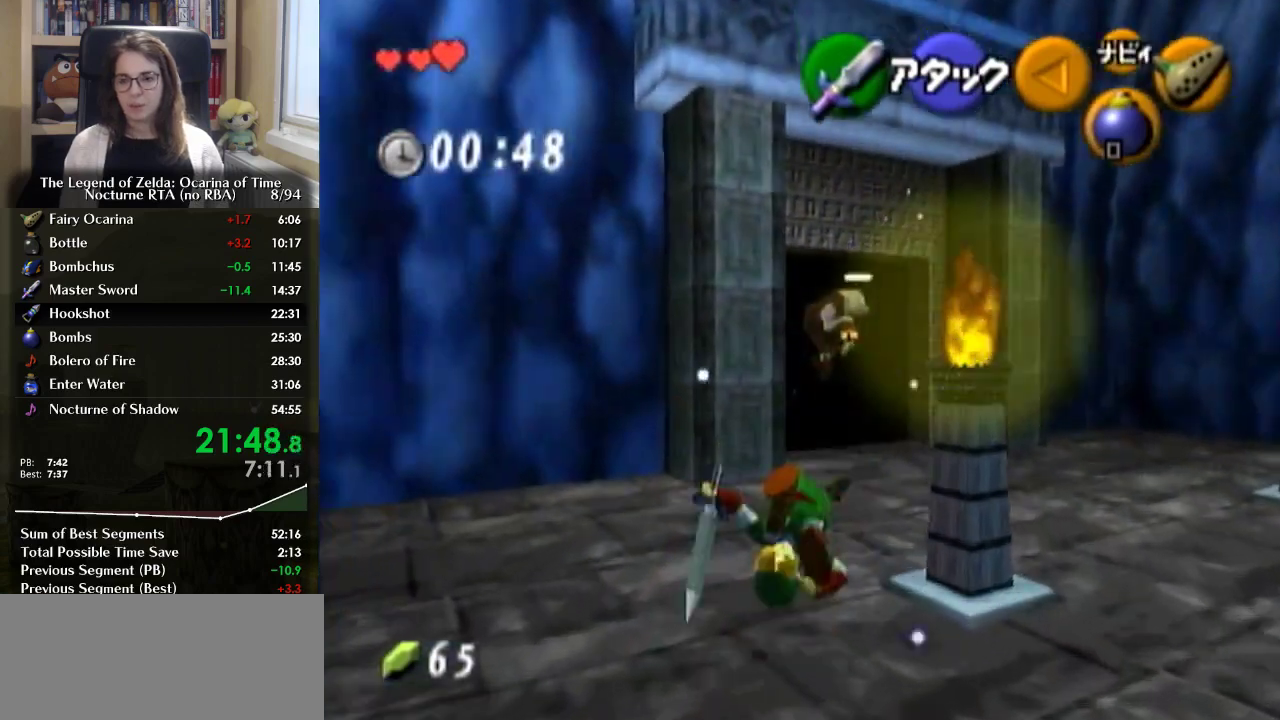
{"buttons": [], "left_stick": "up", "right_stick": "center", "events": []}
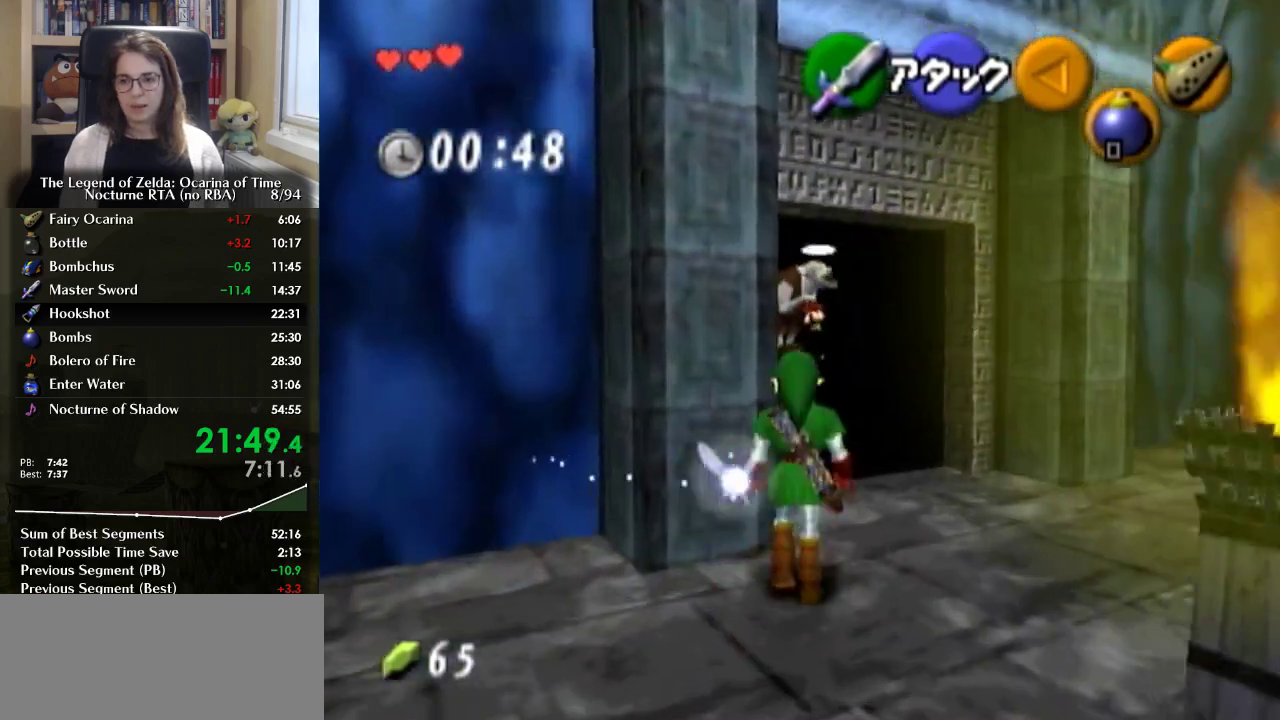
{"buttons": [], "left_stick": "up", "right_stick": "center", "events": [[33, "A", "down"], [233, "A", "up"]]}
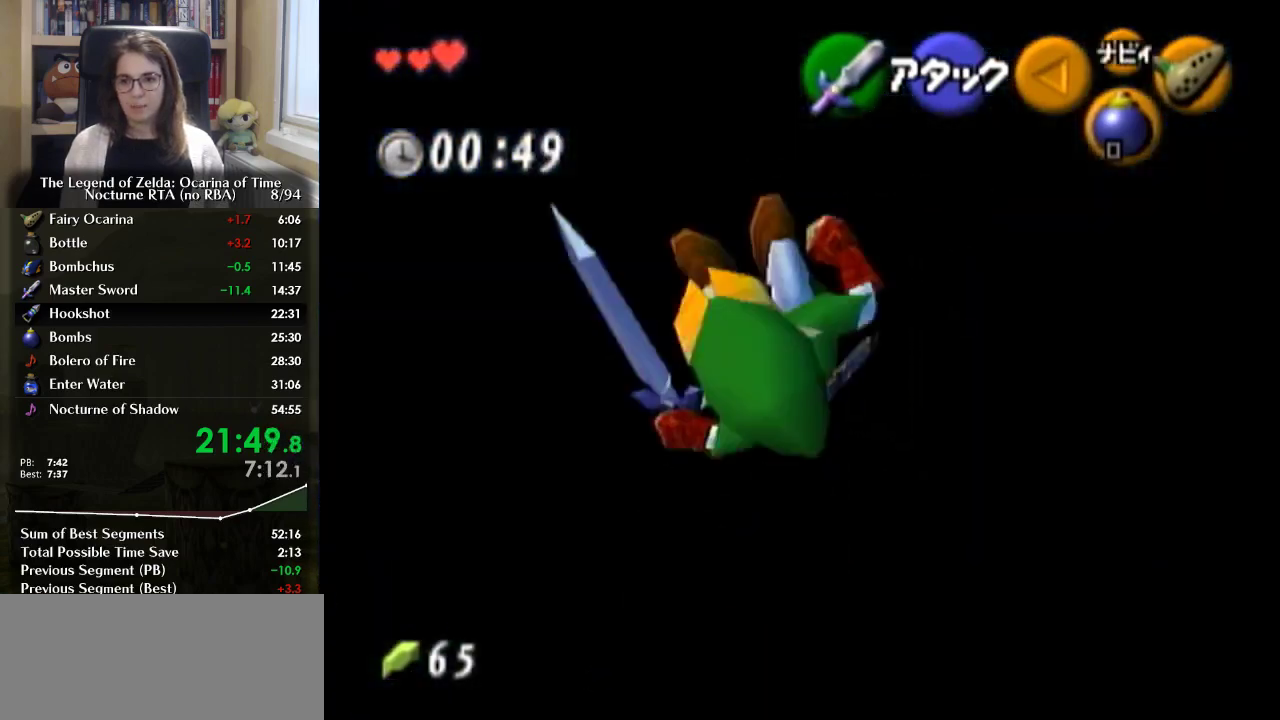
{"buttons": [], "left_stick": "up", "right_stick": "center", "events": [[100, "left_stick", "up-left"], [267, "A", "down"], [300, "left_stick", "up"], [367, "L1", "down"], [433, "A", "up"], [467, "L1", "up"]]}
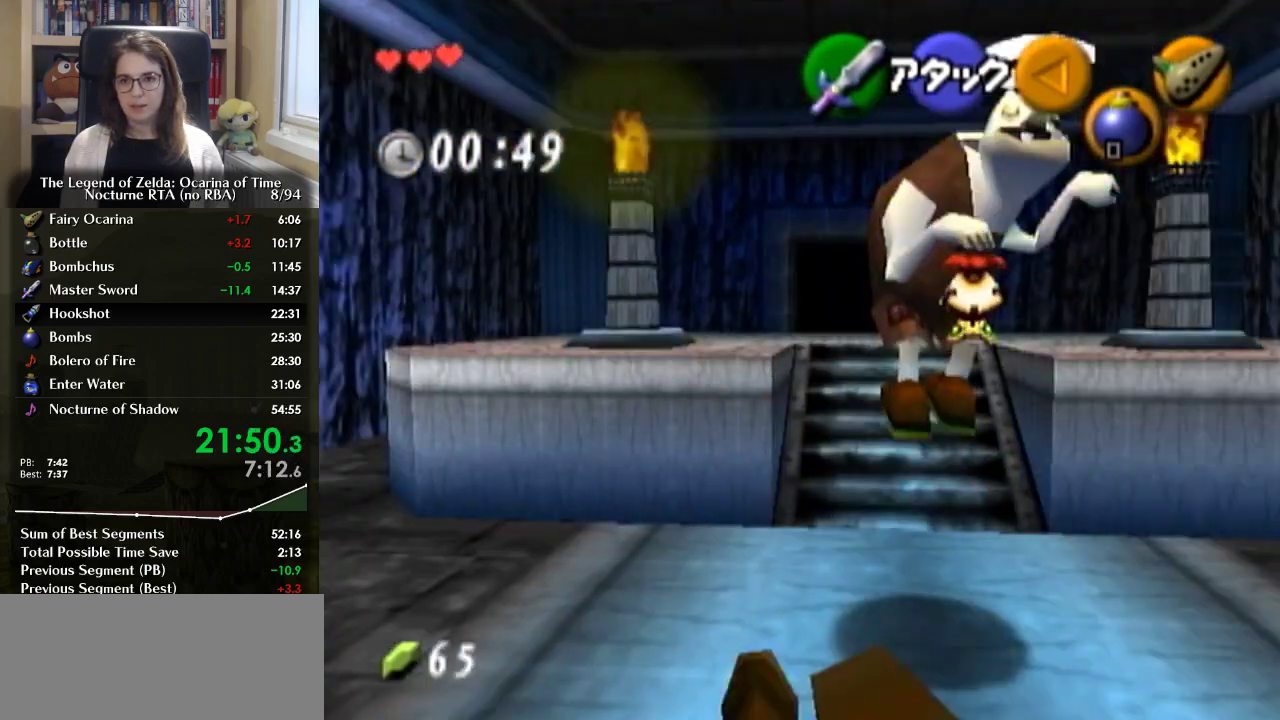
{"buttons": [], "left_stick": "up-right", "right_stick": "center", "events": [[367, "left_stick", "up-right"]]}
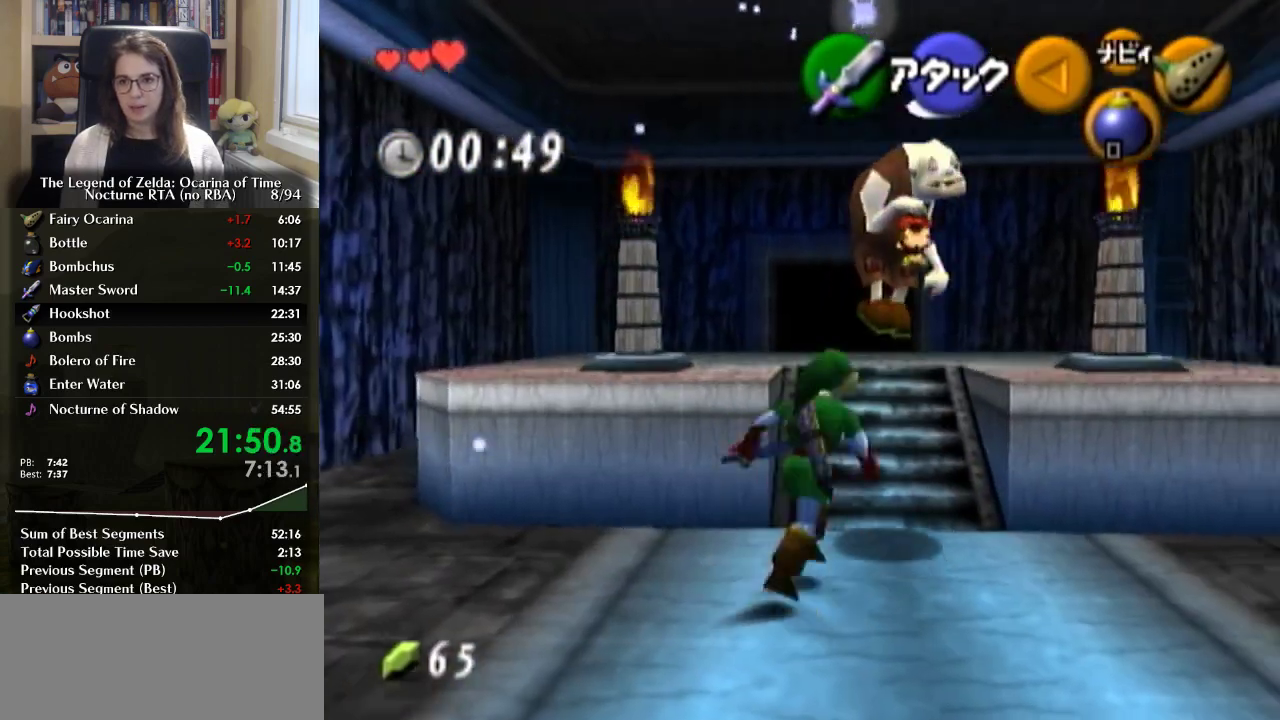
{"buttons": [], "left_stick": "up", "right_stick": "center", "events": [[333, "left_stick", "up"]]}
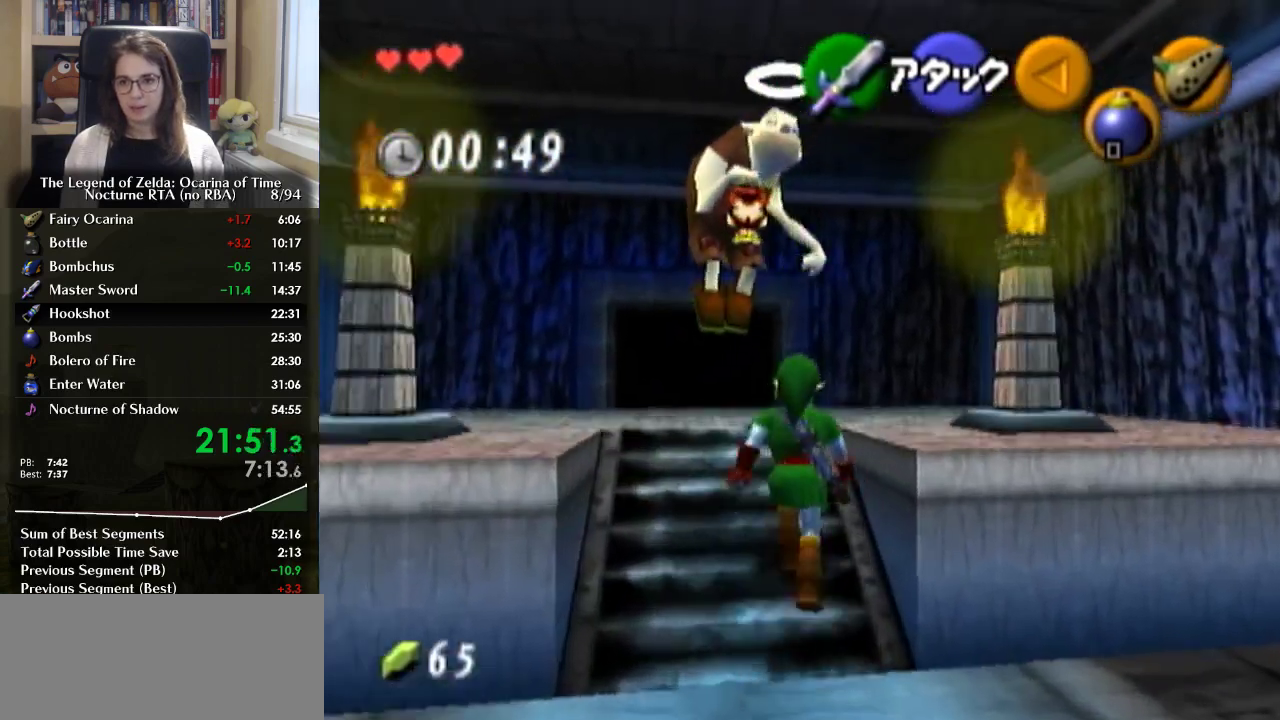
{"buttons": [], "left_stick": "up-left", "right_stick": "center", "events": [[433, "left_stick", "up-left"]]}
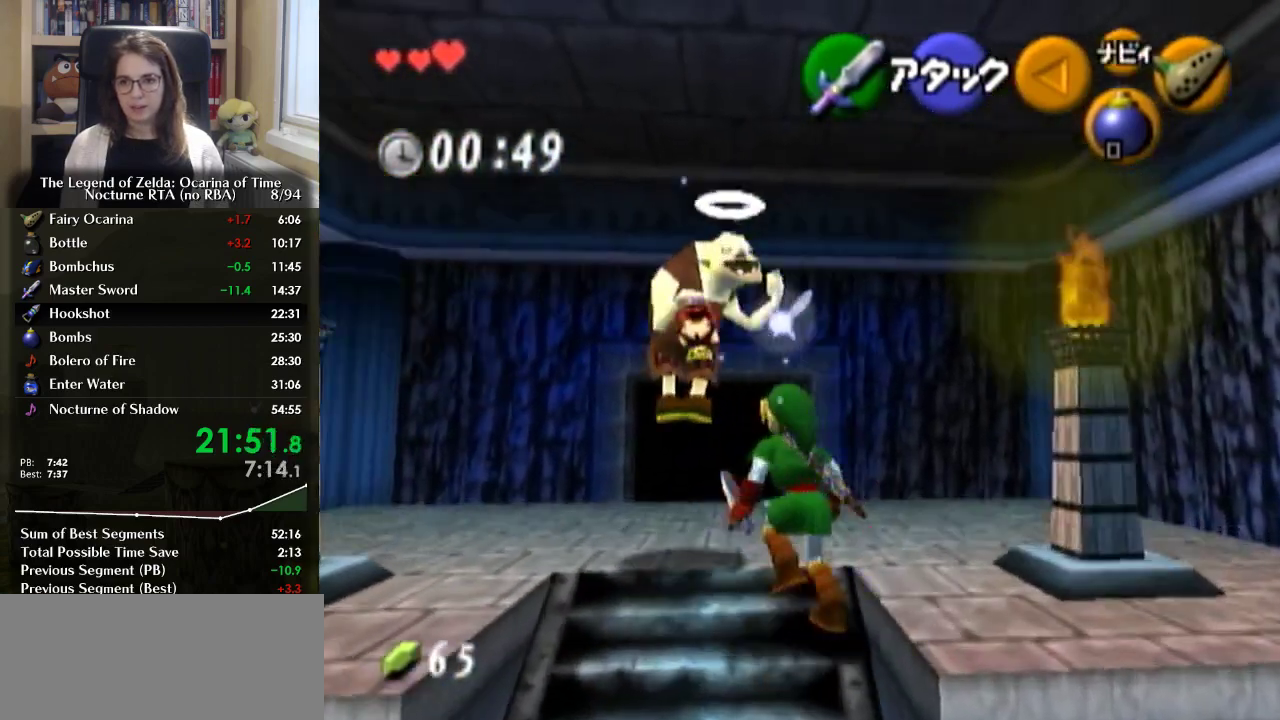
{"buttons": [], "left_stick": "up-left", "right_stick": "center", "events": [[200, "left_stick", "center"], [400, "left_stick", "up-left"]]}
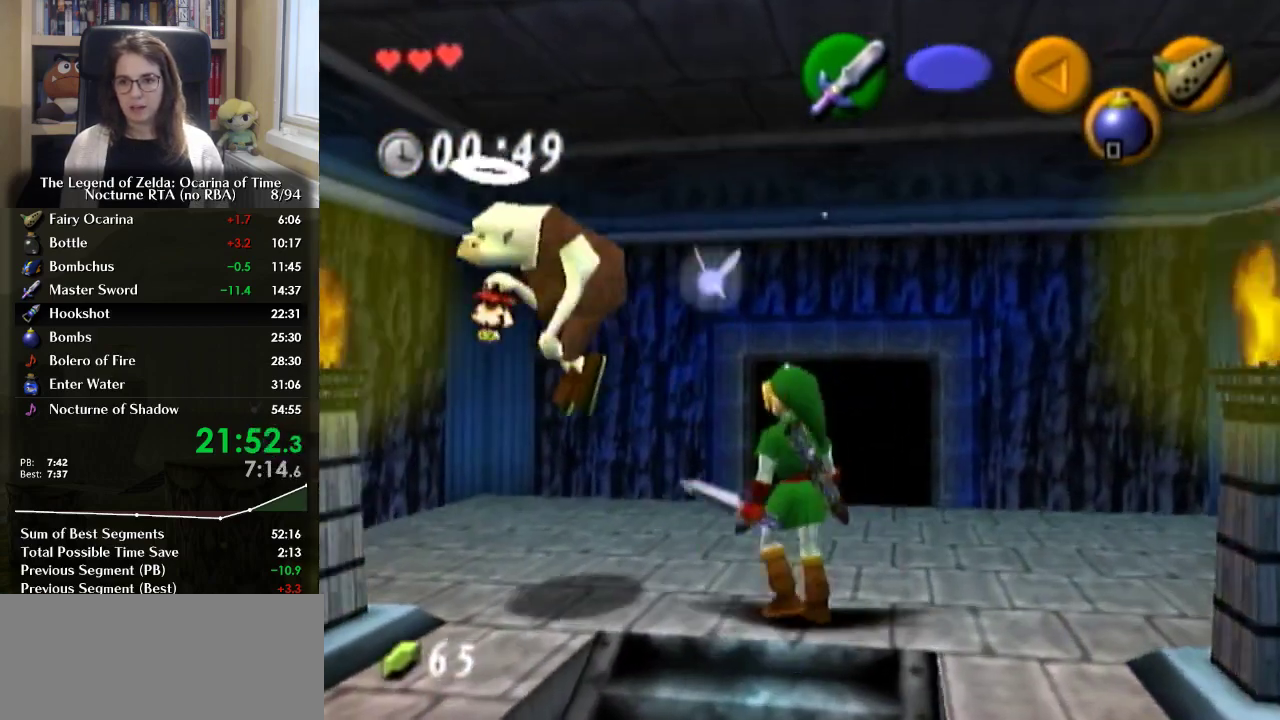
{"buttons": ["A"], "left_stick": "center", "right_stick": "center", "events": [[67, "A", "down"], [133, "left_stick", "center"], [167, "A", "up"], [233, "A", "down"], [333, "A", "up"], [433, "A", "down"]]}
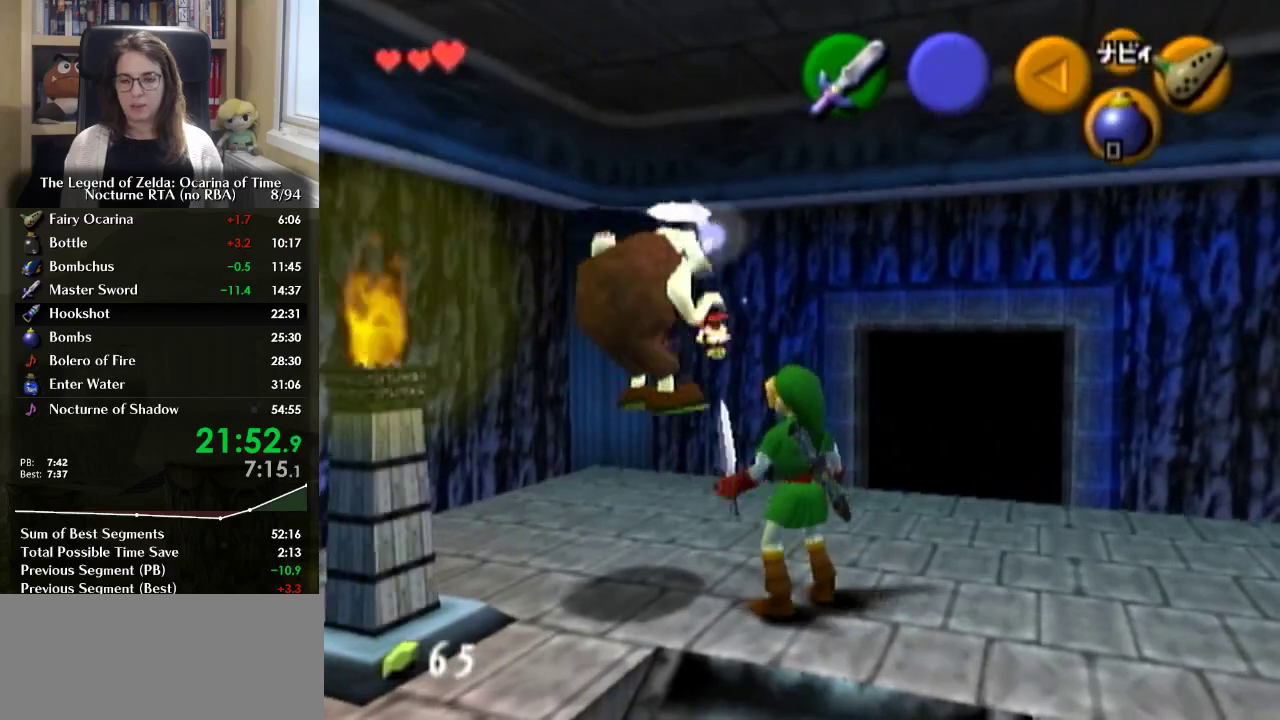
{"buttons": [], "left_stick": "center", "right_stick": "center", "events": [[33, "A", "up"], [233, "B", "down"], [333, "B", "up"], [400, "B", "down"], [467, "B", "up"]]}
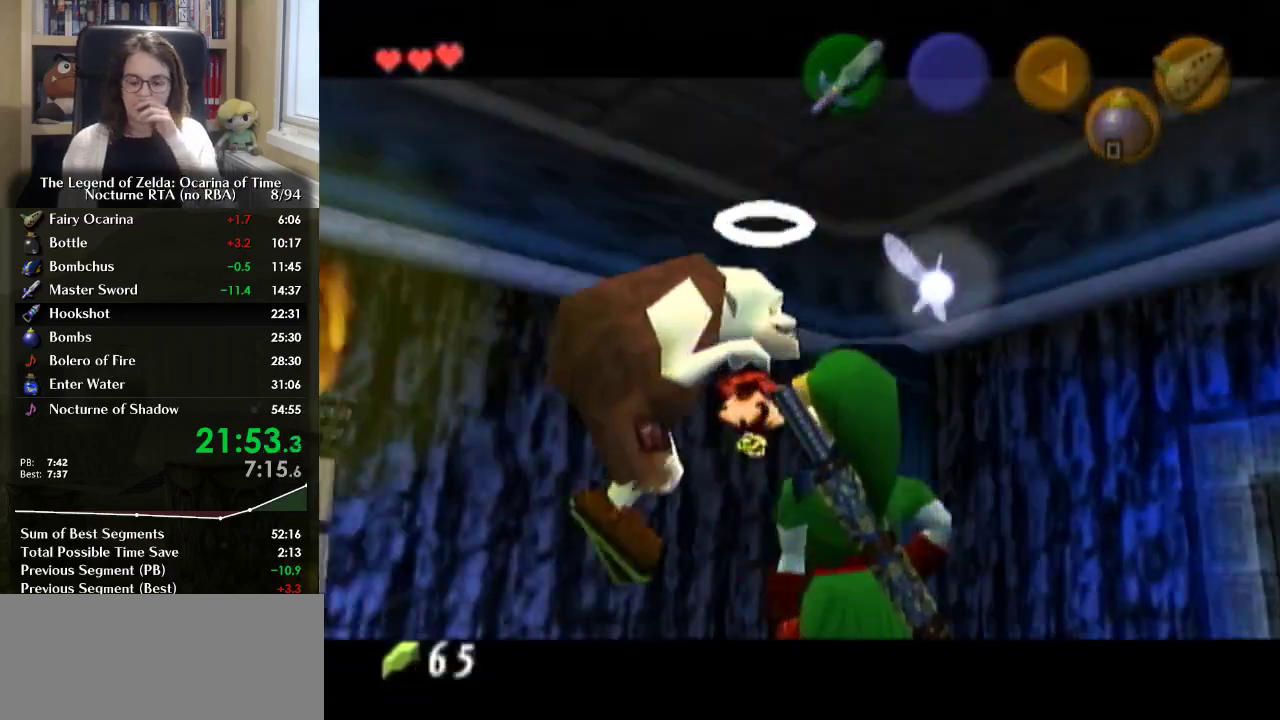
{"buttons": [], "left_stick": "center", "right_stick": "center", "events": [[67, "B", "down"], [133, "B", "up"], [233, "B", "down"], [333, "B", "up"], [400, "B", "down"], [500, "B", "up"]]}
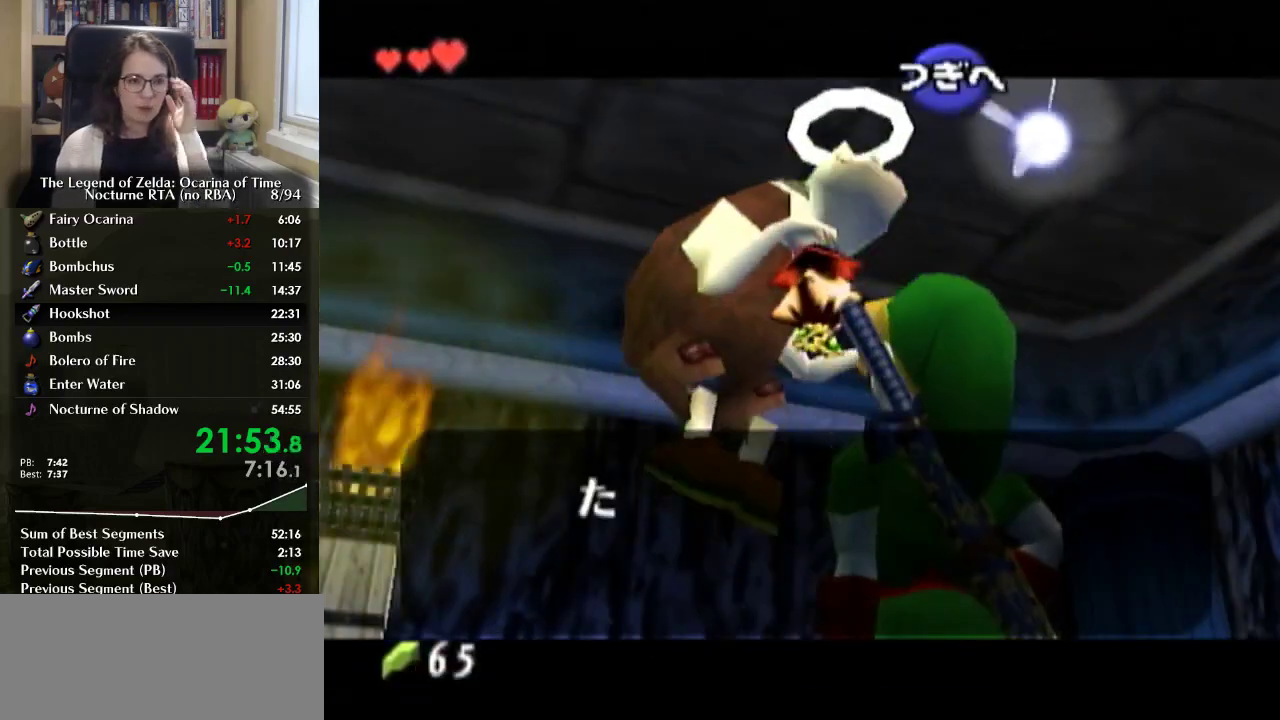
{"buttons": [], "left_stick": "center", "right_stick": "center", "events": [[67, "B", "down"], [133, "B", "up"], [233, "B", "down"], [333, "B", "up"], [433, "B", "down"], [500, "B", "up"]]}
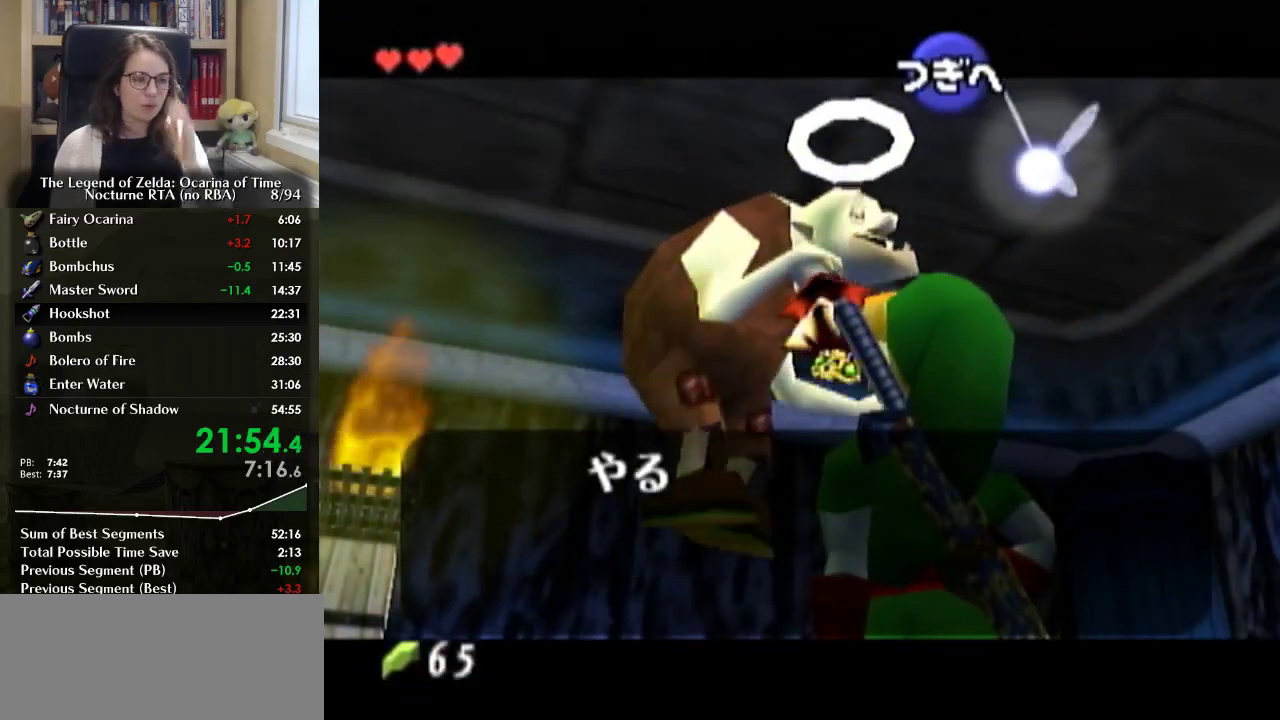
{"buttons": ["A"], "left_stick": "center", "right_stick": "center", "events": [[67, "B", "down"], [133, "B", "up"], [267, "B", "down"], [333, "B", "up"], [500, "A", "down"]]}
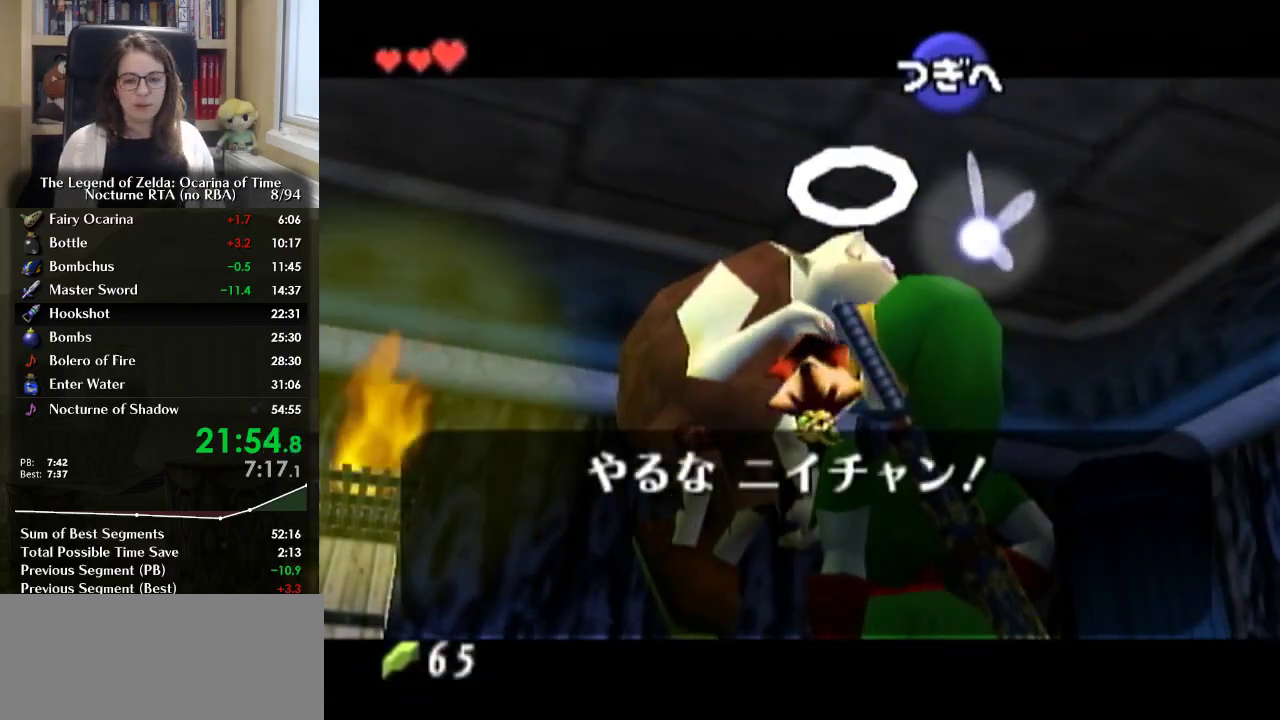
{"buttons": [], "left_stick": "center", "right_stick": "center", "events": [[100, "A", "up"], [167, "A", "down"], [267, "A", "up"], [400, "B", "down"], [467, "B", "up"]]}
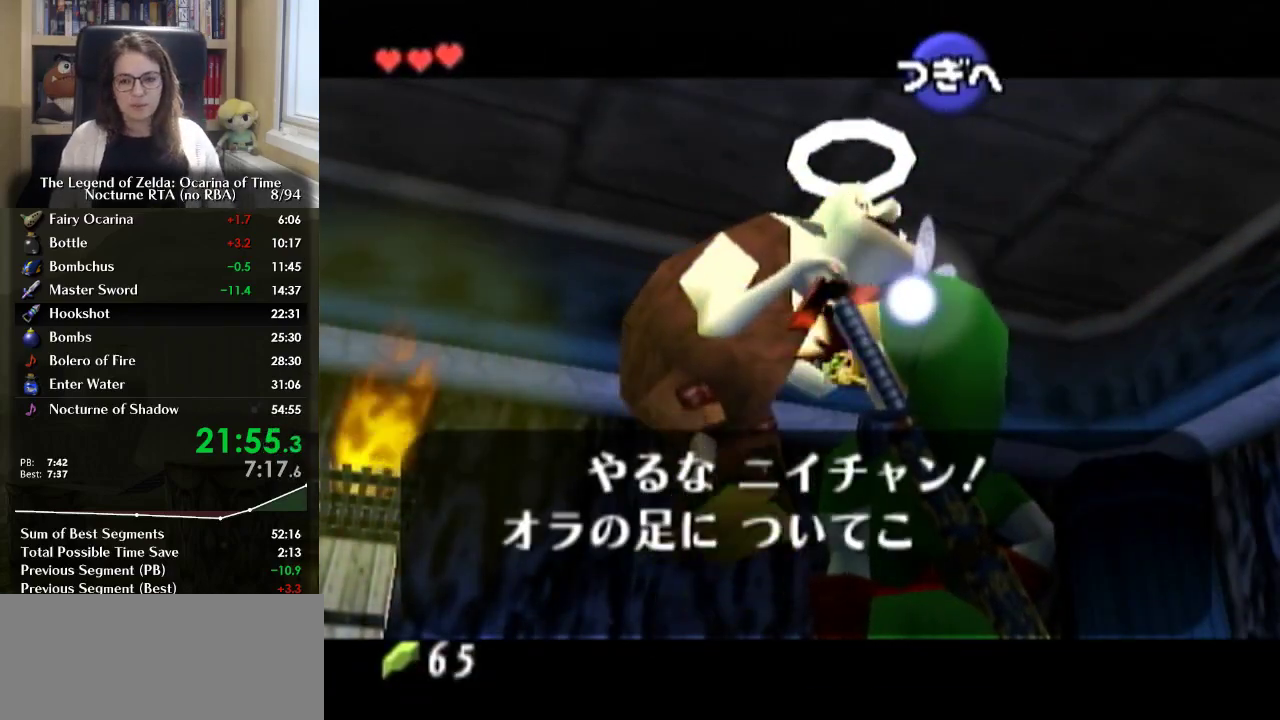
{"buttons": ["A", "B"], "left_stick": "center", "right_stick": "center", "events": [[33, "A", "down"], [33, "B", "down"], [100, "B", "up"], [133, "A", "up"], [200, "A", "down"], [200, "B", "down"], [267, "A", "up"], [300, "B", "up"], [333, "A", "down"], [467, "B", "down"]]}